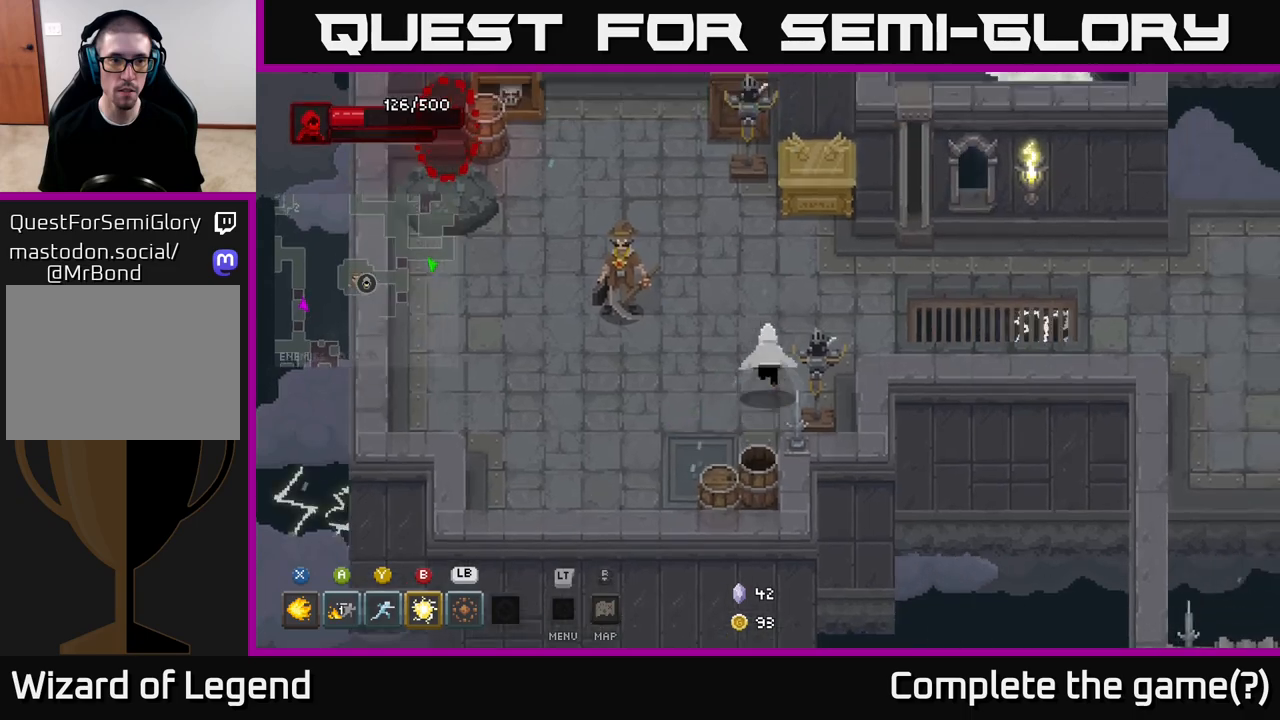
Gameplay with a controller (Xbox layout); each line is a JSON object with the inputs held at the frame after it. "events" lists button and stick changes between this image and that frame as [ms after this image, input, new state], when the widget could be followed in between.
{"buttons": [], "left_stick": "center", "right_stick": "center", "events": [[267, "left_stick", "center"]]}
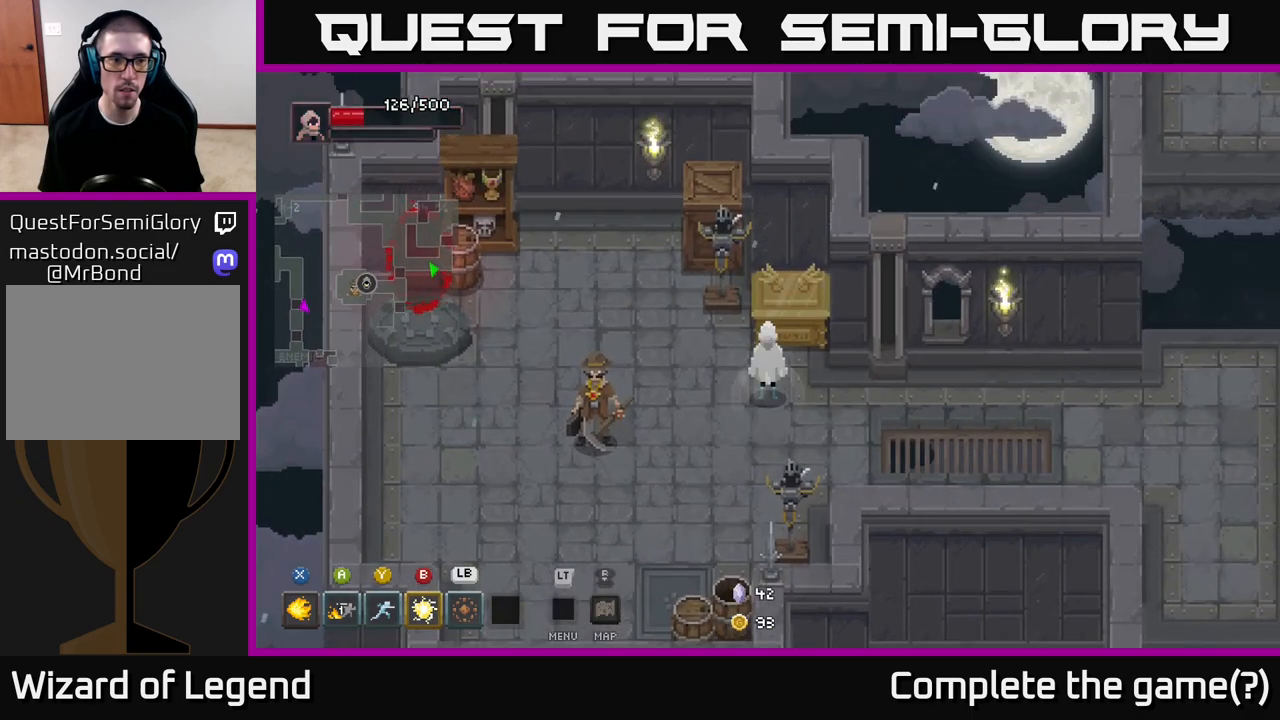
{"buttons": [], "left_stick": "down-left", "right_stick": "center", "events": [[117, "left_stick", "up-left"], [267, "left_stick", "down-left"]]}
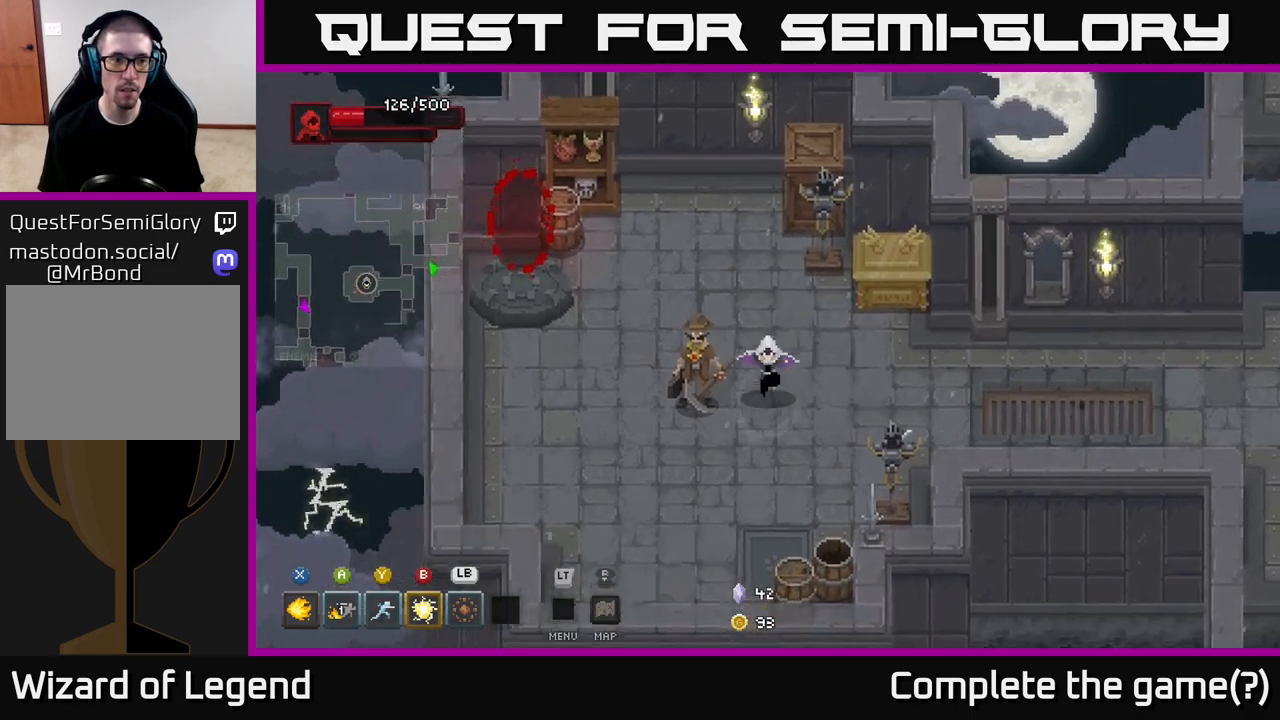
{"buttons": [], "left_stick": "down-left", "right_stick": "center", "events": [[33, "left_stick", "down"], [450, "left_stick", "down-left"]]}
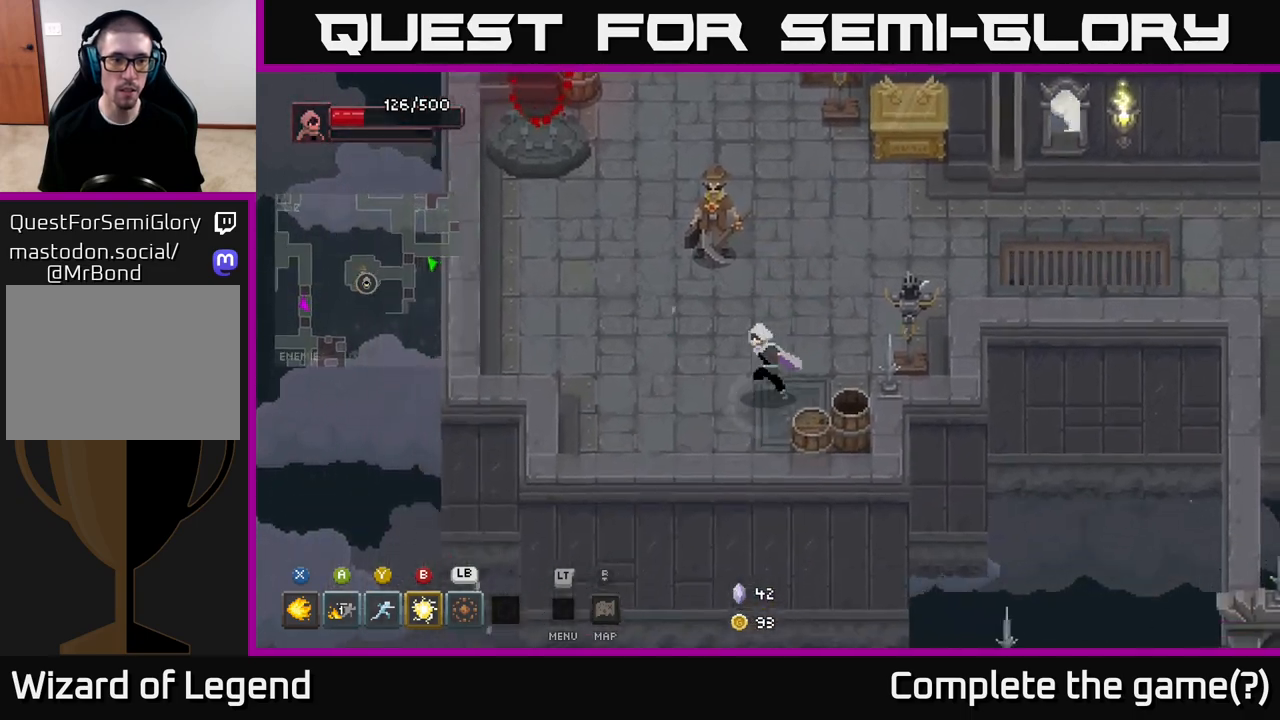
{"buttons": [], "left_stick": "up-left", "right_stick": "center", "events": [[50, "left_stick", "left"], [150, "left_stick", "up-left"]]}
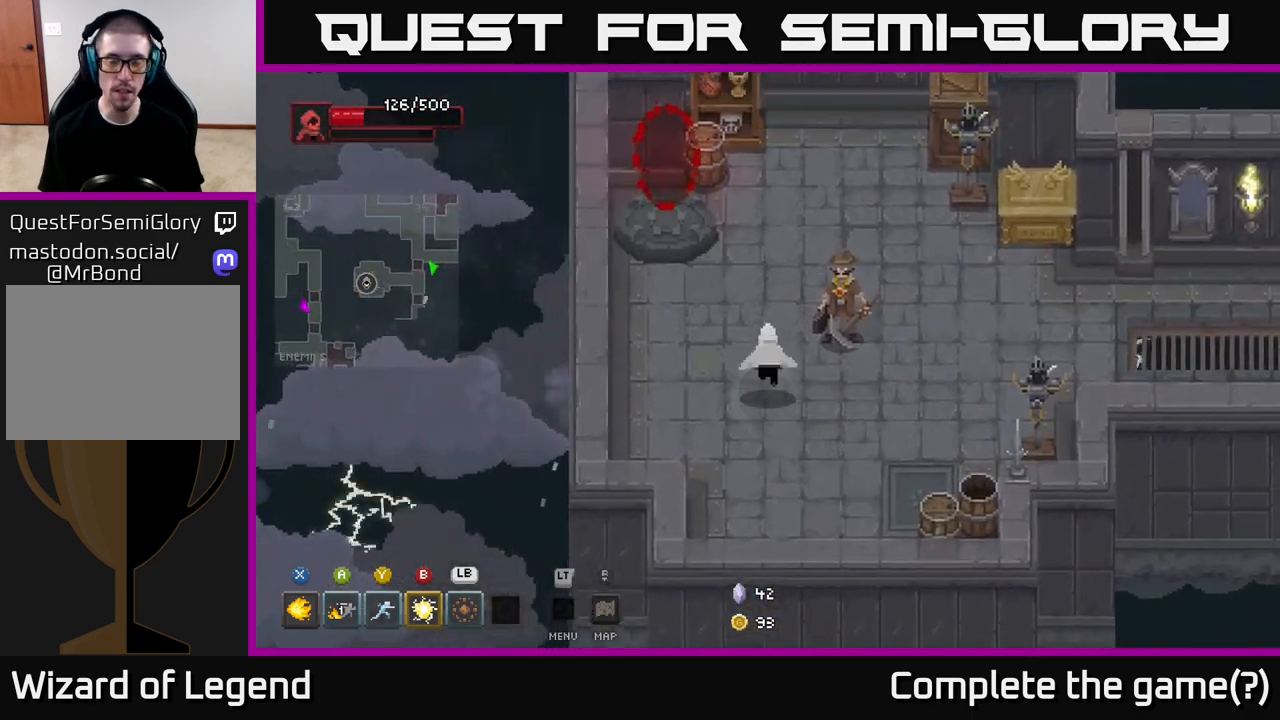
{"buttons": [], "left_stick": "up-left", "right_stick": "center", "events": [[200, "left_stick", "up"], [333, "left_stick", "up-left"]]}
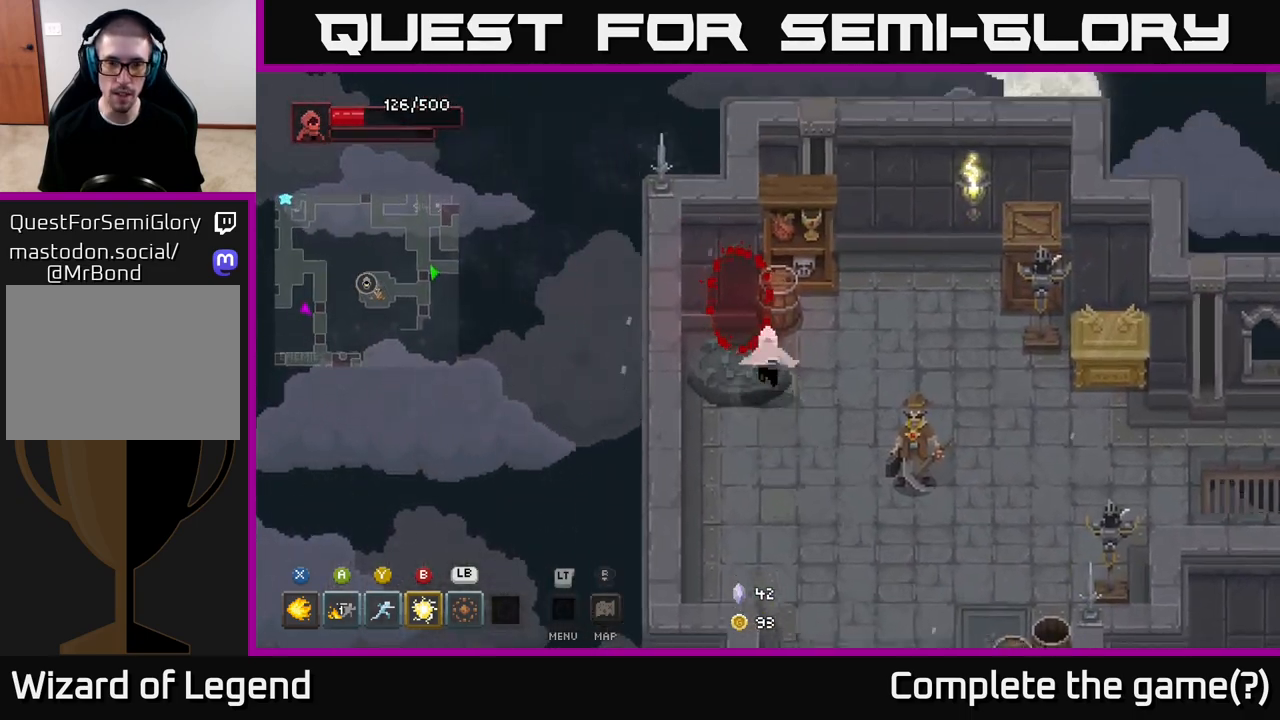
{"buttons": [], "left_stick": "center", "right_stick": "center", "events": [[217, "left_stick", "center"]]}
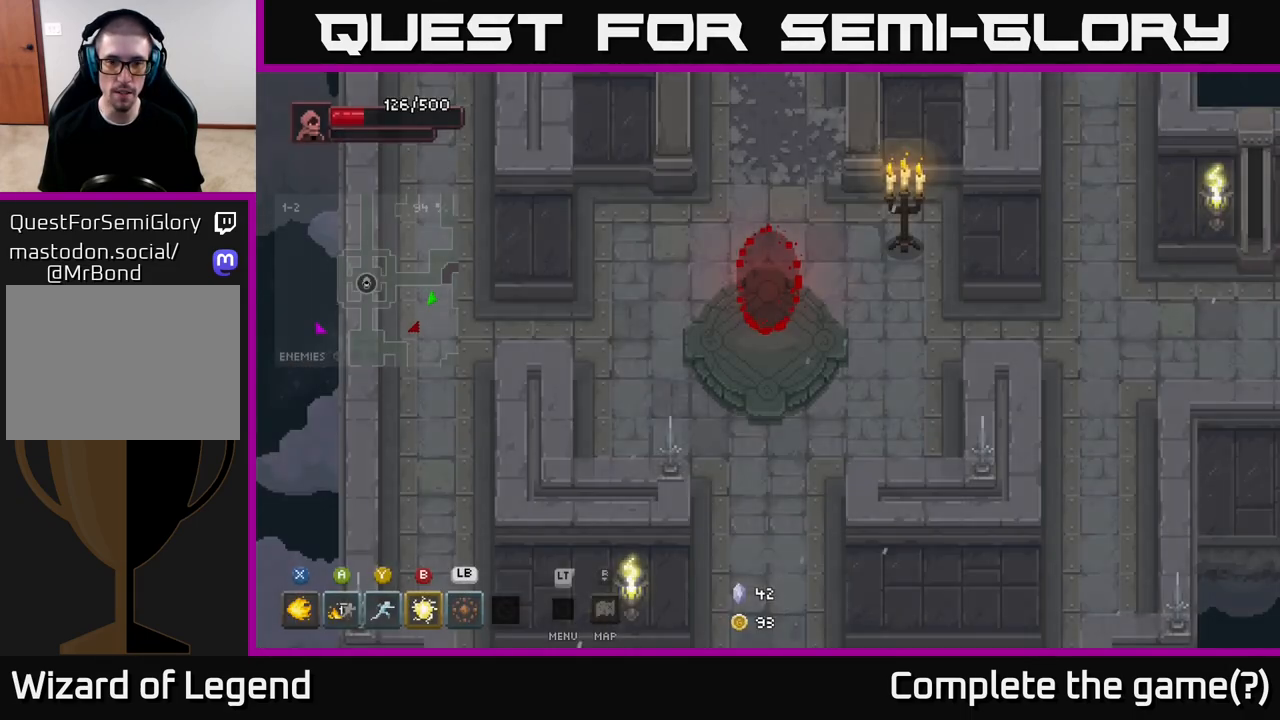
{"buttons": [], "left_stick": "center", "right_stick": "center", "events": [[267, "left_stick", "down"], [467, "left_stick", "center"]]}
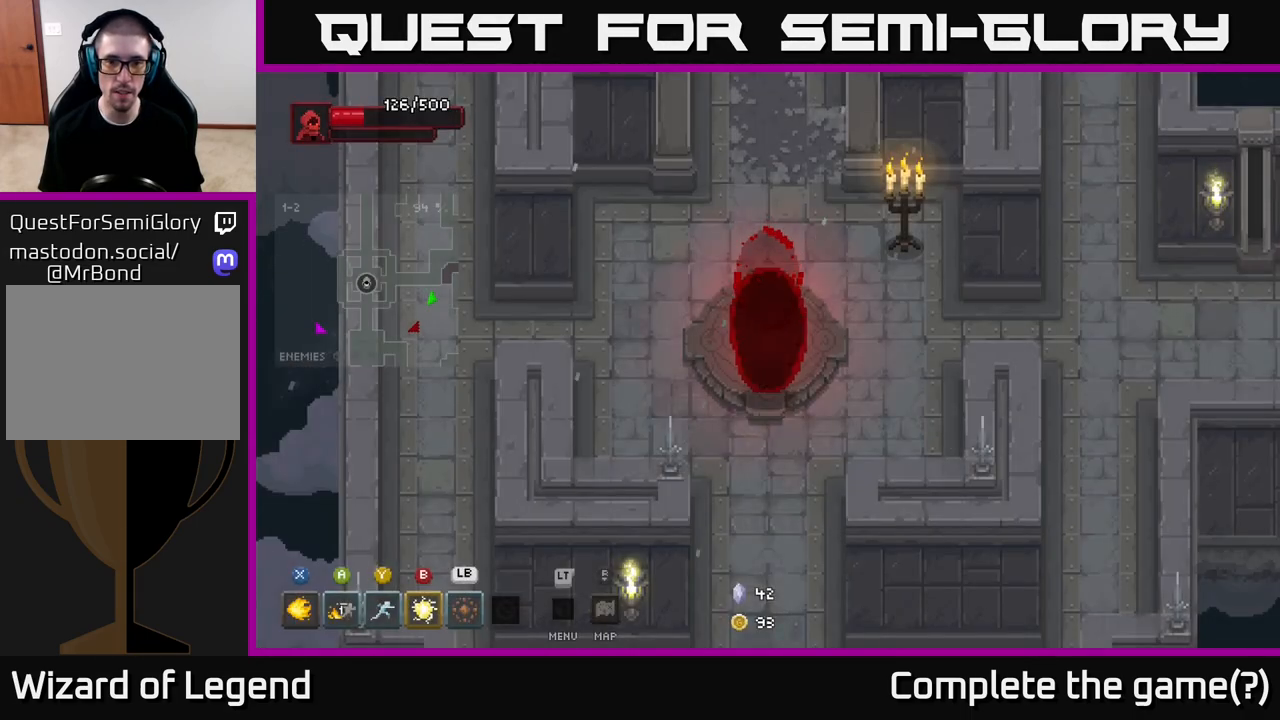
{"buttons": [], "left_stick": "down-left", "right_stick": "center", "events": [[383, "left_stick", "down-left"]]}
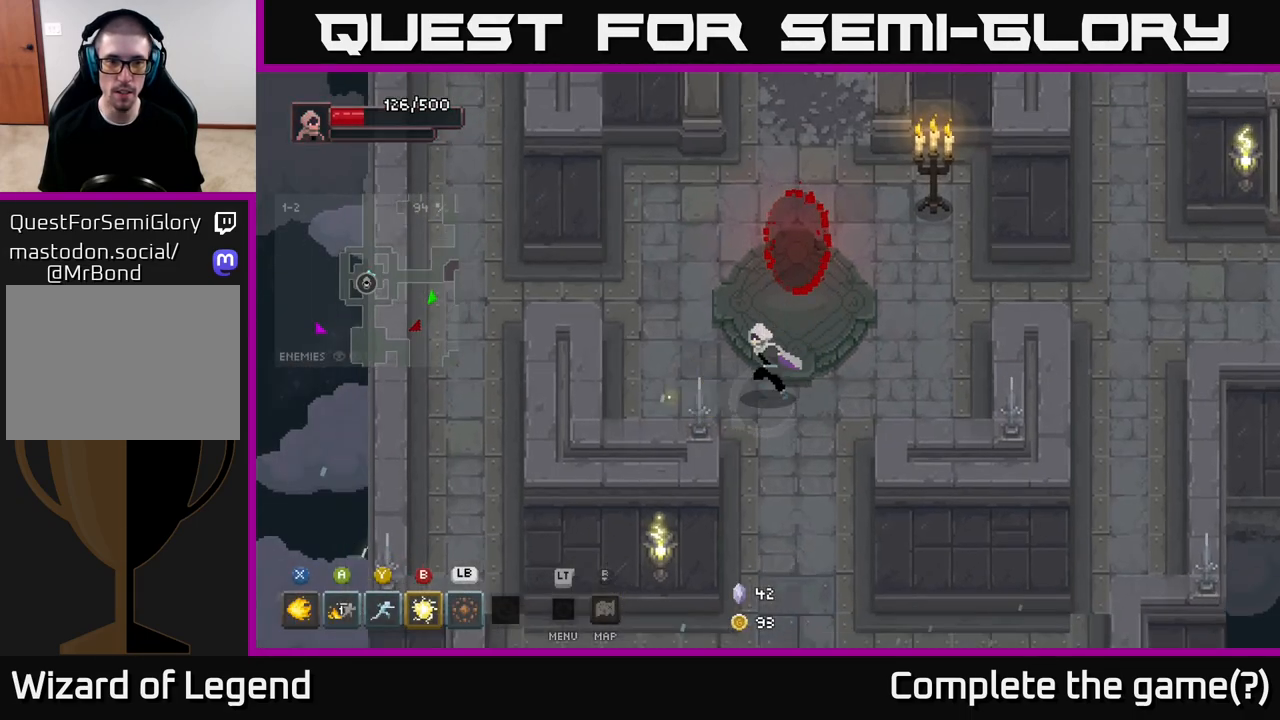
{"buttons": [], "left_stick": "down", "right_stick": "center", "events": [[117, "left_stick", "center"], [400, "left_stick", "down"]]}
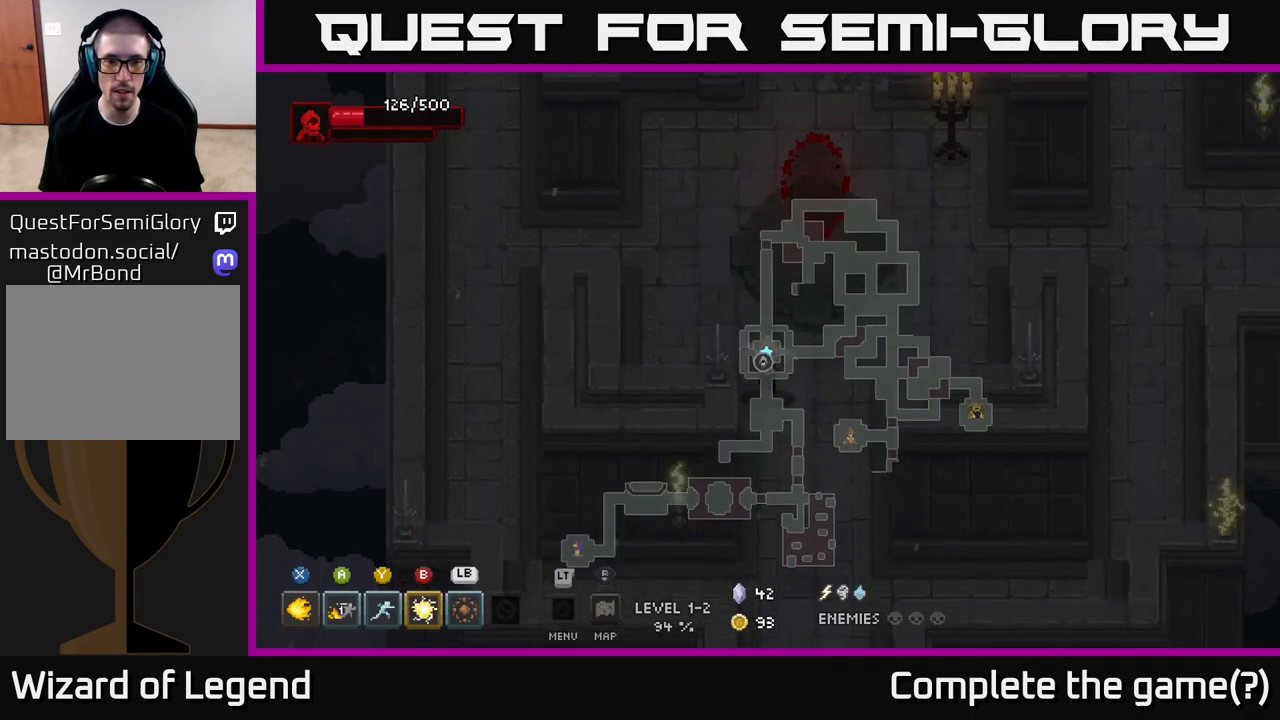
{"buttons": [], "left_stick": "center", "right_stick": "center", "events": [[217, "left_stick", "down-right"], [350, "left_stick", "center"]]}
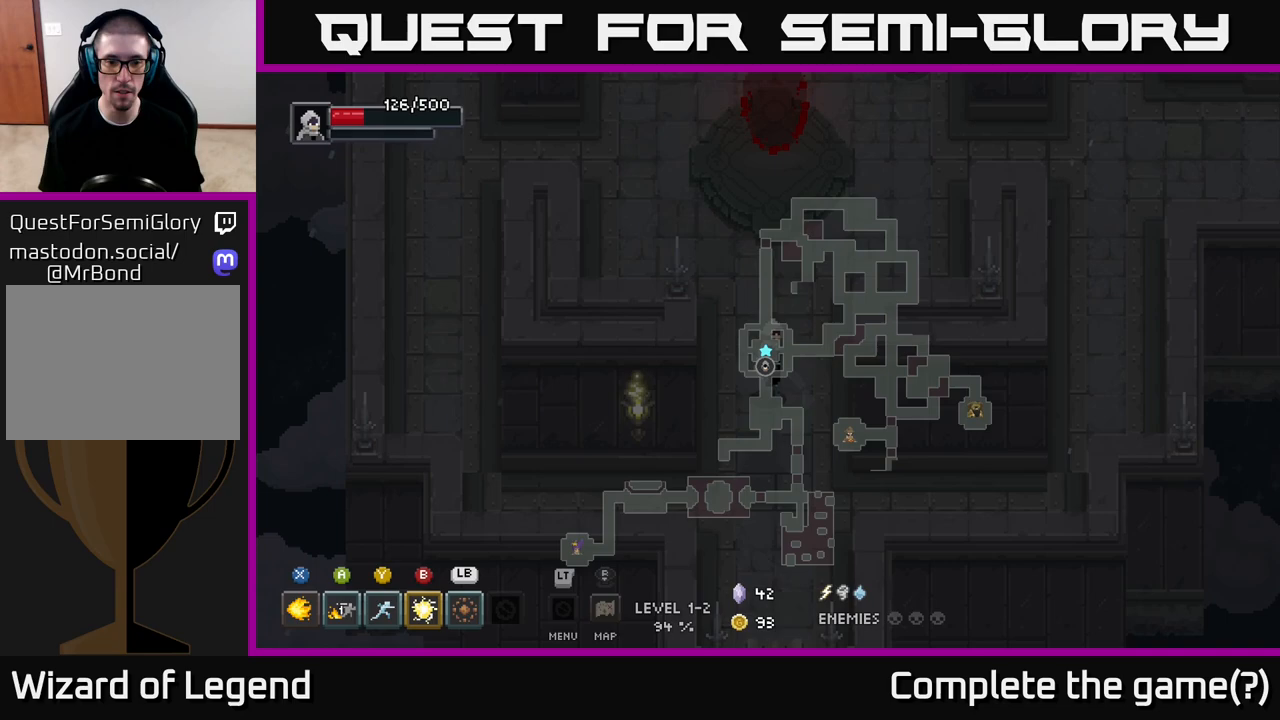
{"buttons": [], "left_stick": "up-right", "right_stick": "center", "events": [[133, "left_stick", "down"], [300, "left_stick", "right"], [367, "left_stick", "up-right"]]}
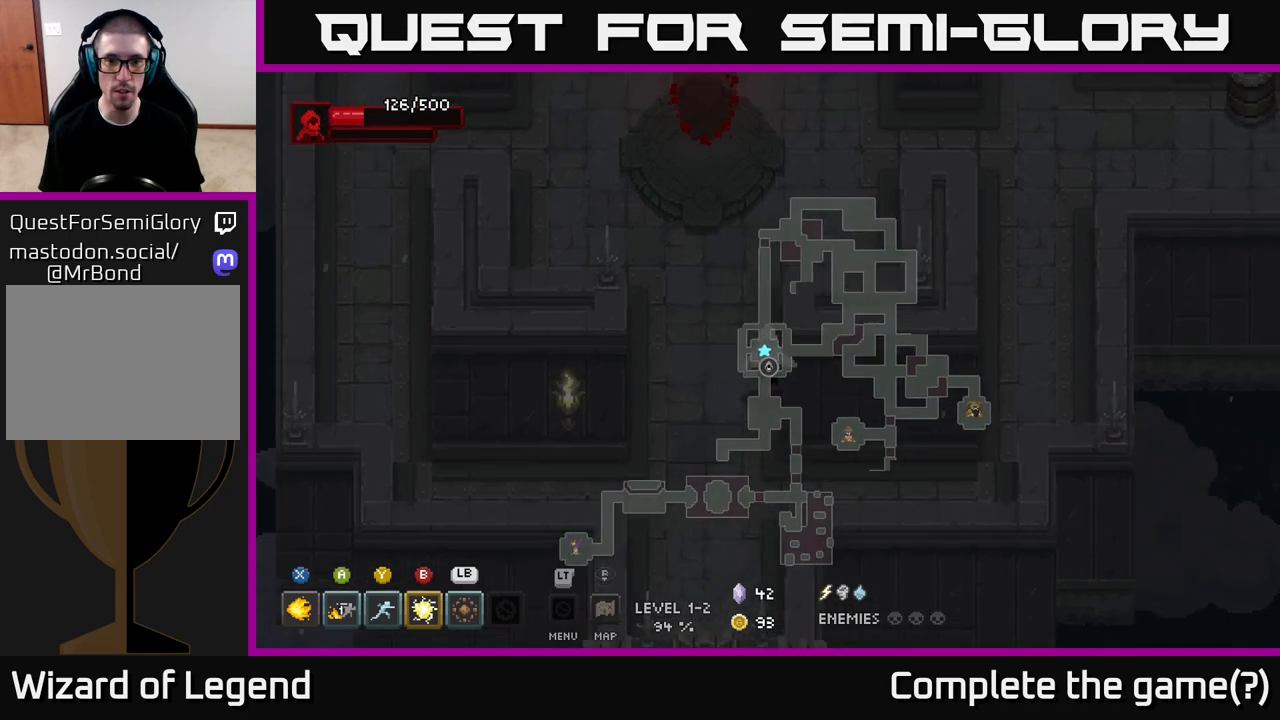
{"buttons": [], "left_stick": "center", "right_stick": "center", "events": [[133, "left_stick", "center"], [383, "left_stick", "up-right"], [483, "left_stick", "center"]]}
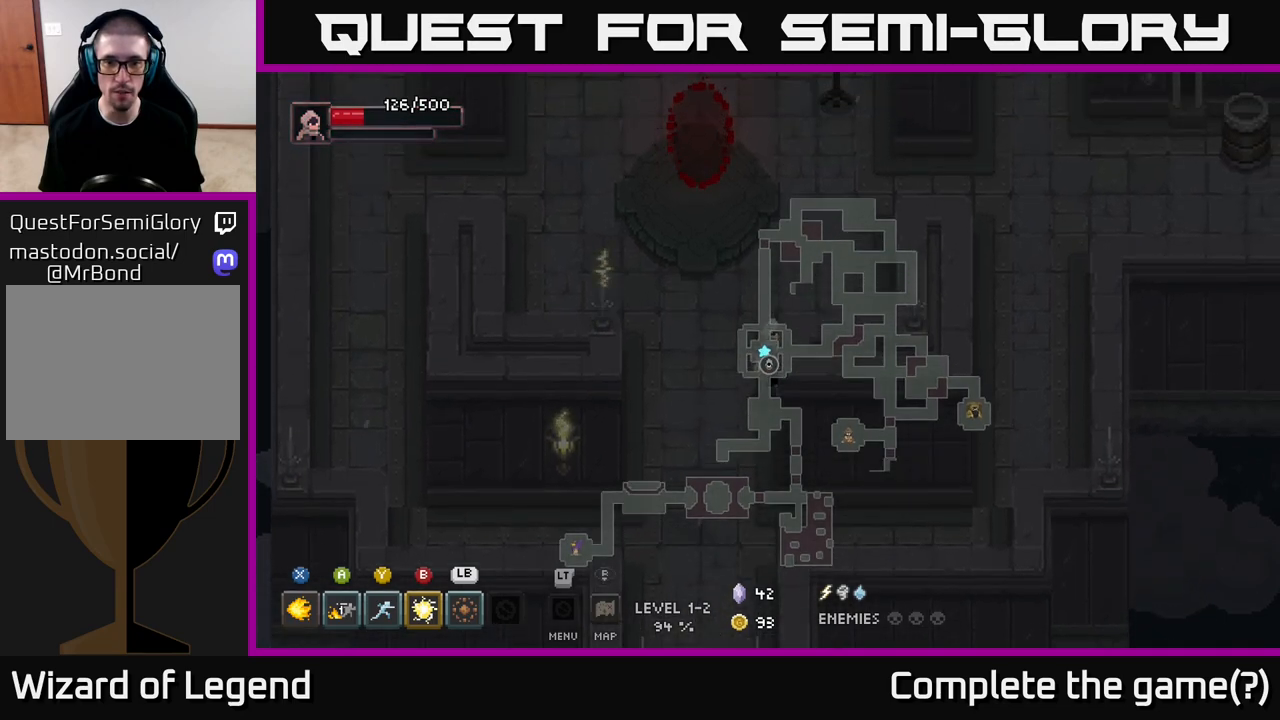
{"buttons": [], "left_stick": "up", "right_stick": "center", "events": [[83, "left_stick", "down-left"], [350, "left_stick", "down"], [483, "left_stick", "up"]]}
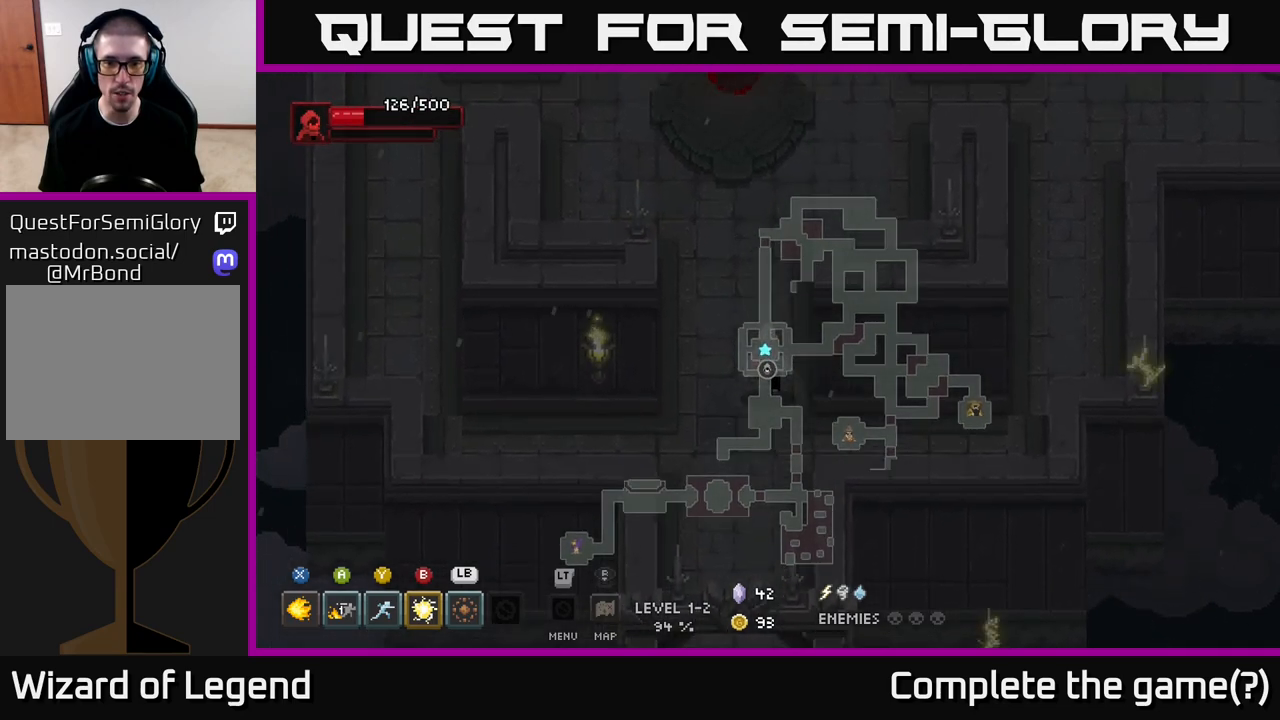
{"buttons": [], "left_stick": "center", "right_stick": "center", "events": [[300, "left_stick", "center"]]}
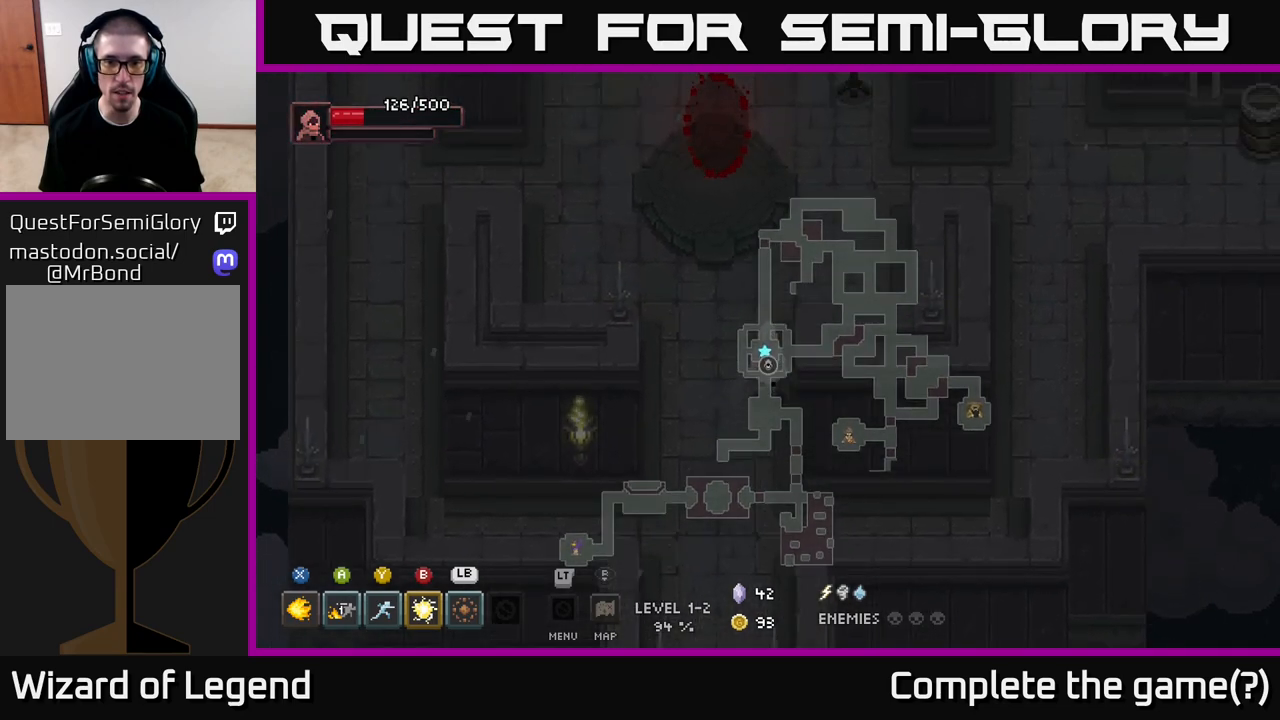
{"buttons": [], "left_stick": "up", "right_stick": "center", "events": [[67, "left_stick", "up-left"], [267, "left_stick", "up"]]}
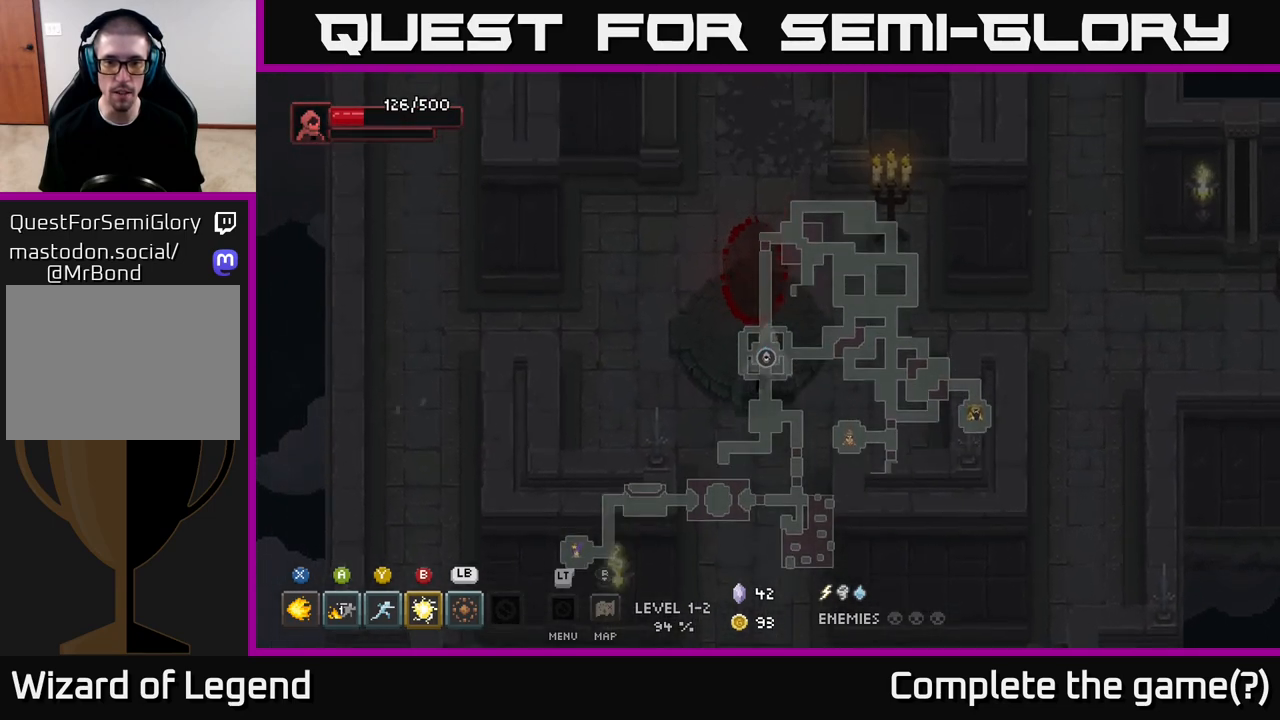
{"buttons": [], "left_stick": "right", "right_stick": "center", "events": [[450, "left_stick", "right"]]}
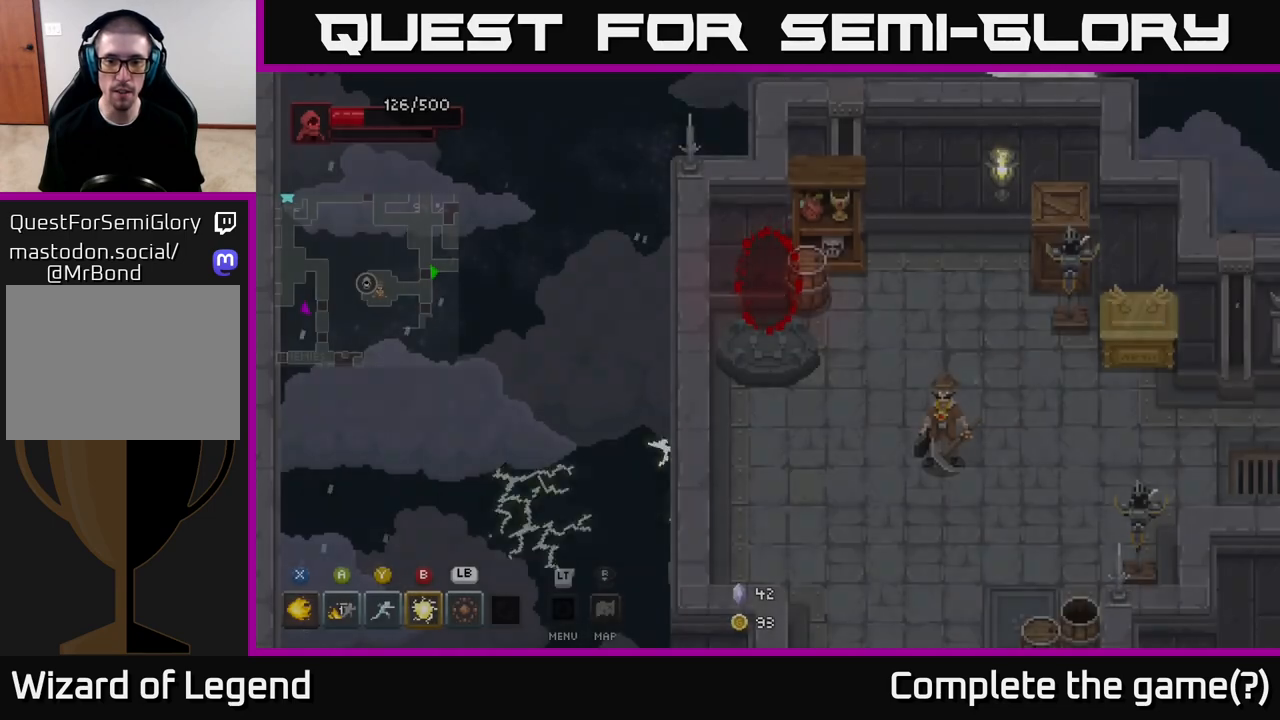
{"buttons": [], "left_stick": "down-right", "right_stick": "center", "events": [[367, "left_stick", "down-right"]]}
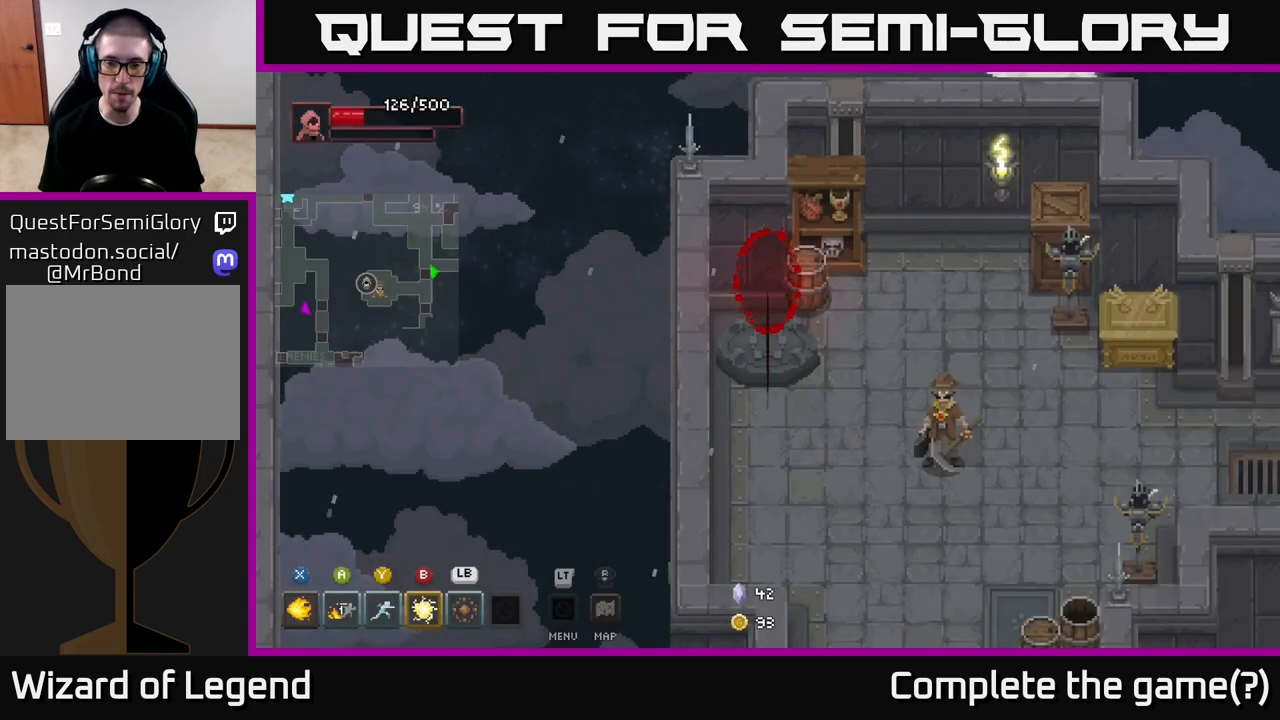
{"buttons": [], "left_stick": "down-right", "right_stick": "center", "events": []}
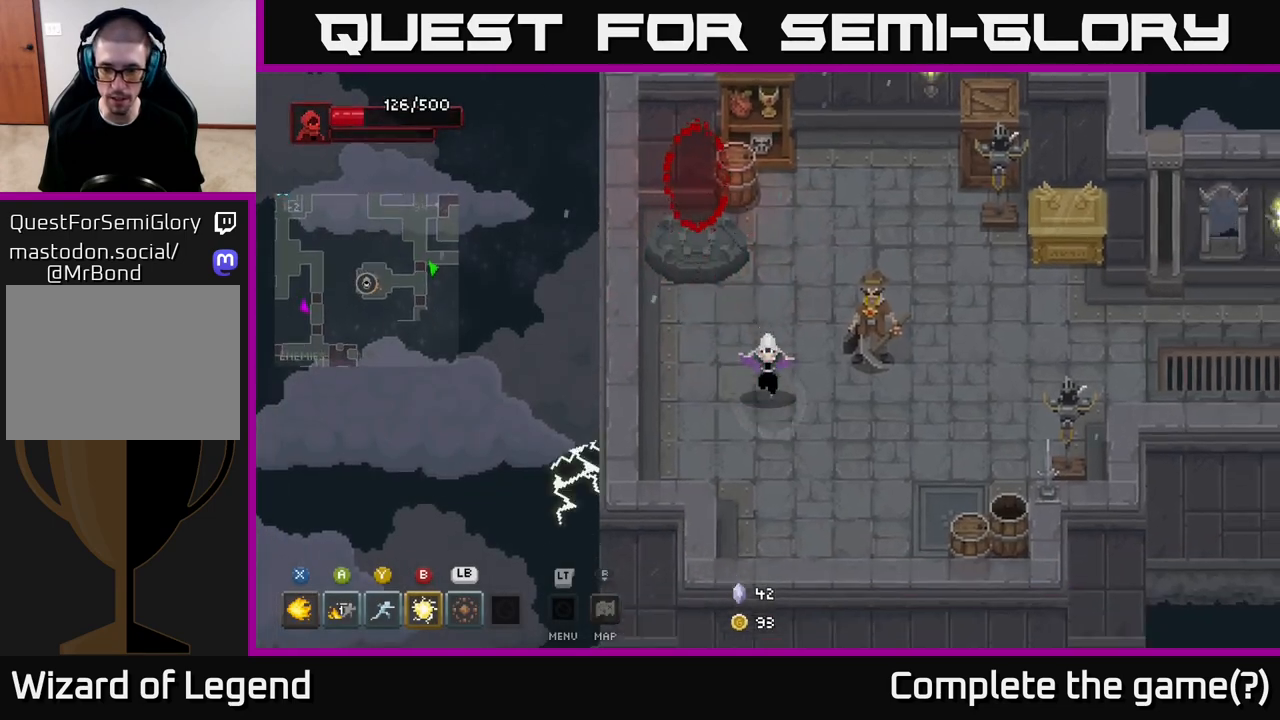
{"buttons": [], "left_stick": "down-right", "right_stick": "center", "events": []}
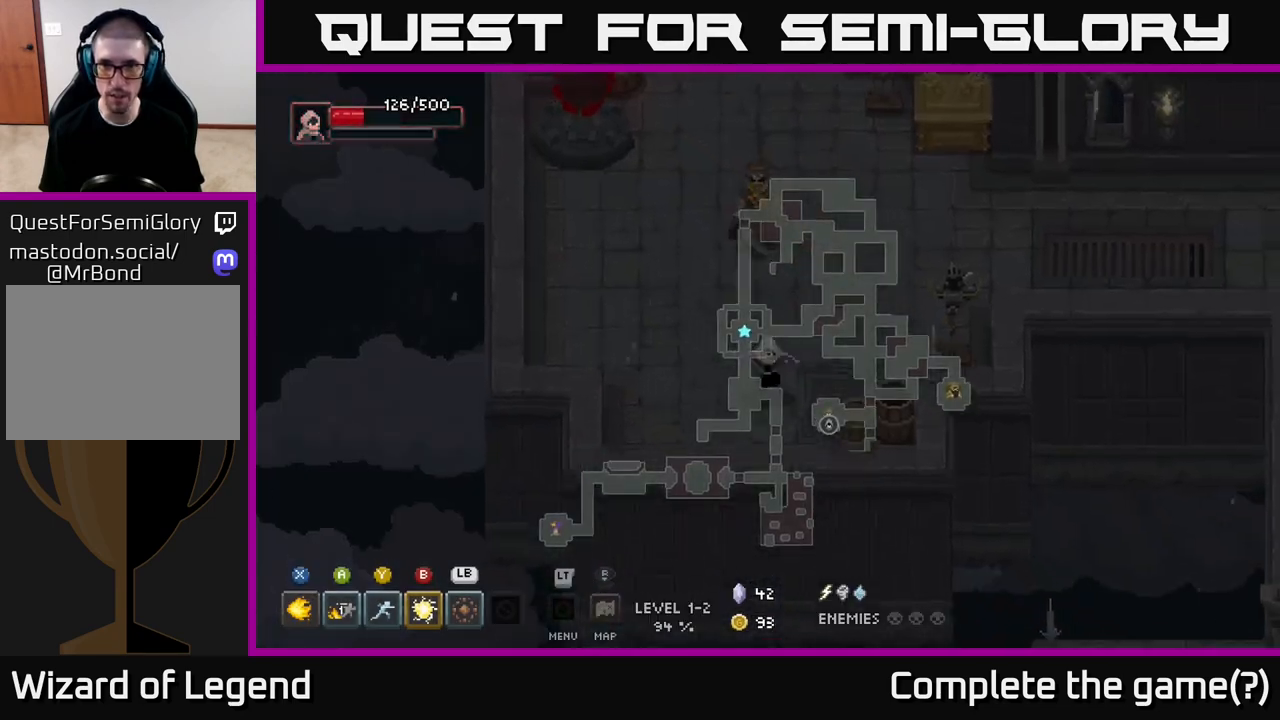
{"buttons": [], "left_stick": "up-right", "right_stick": "center", "events": [[450, "left_stick", "up-right"]]}
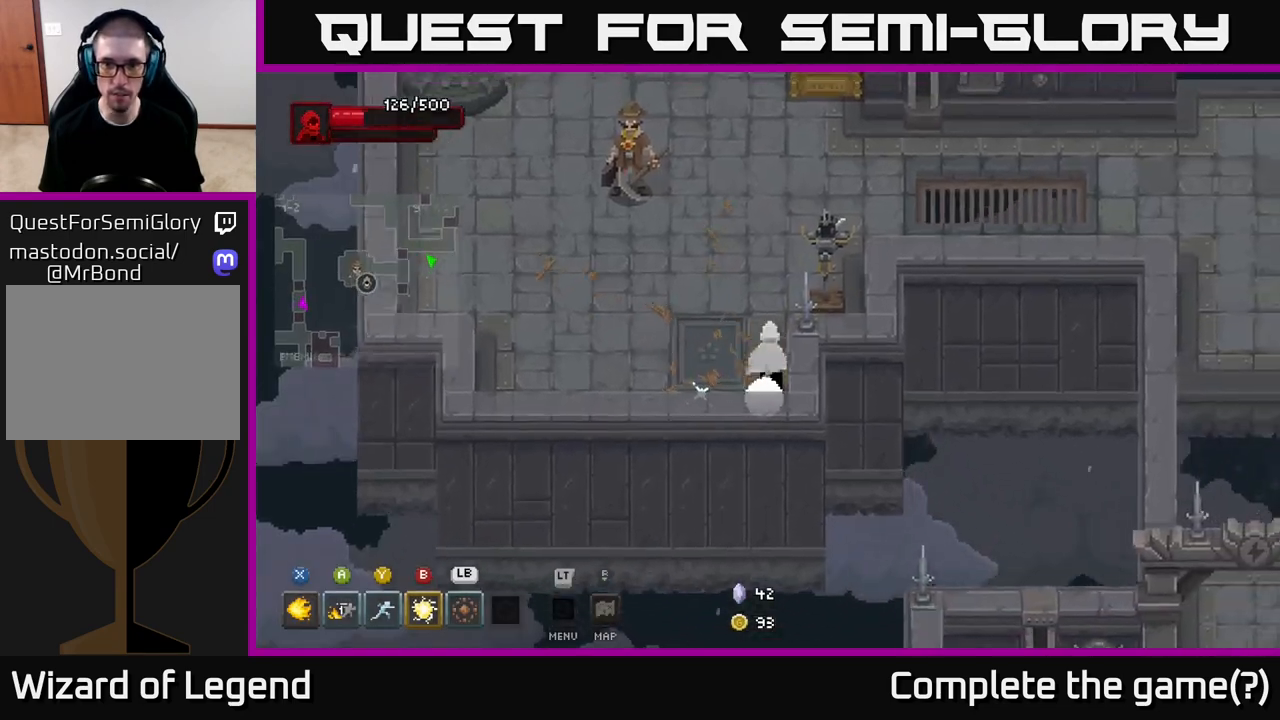
{"buttons": [], "left_stick": "up", "right_stick": "center", "events": [[100, "left_stick", "up"]]}
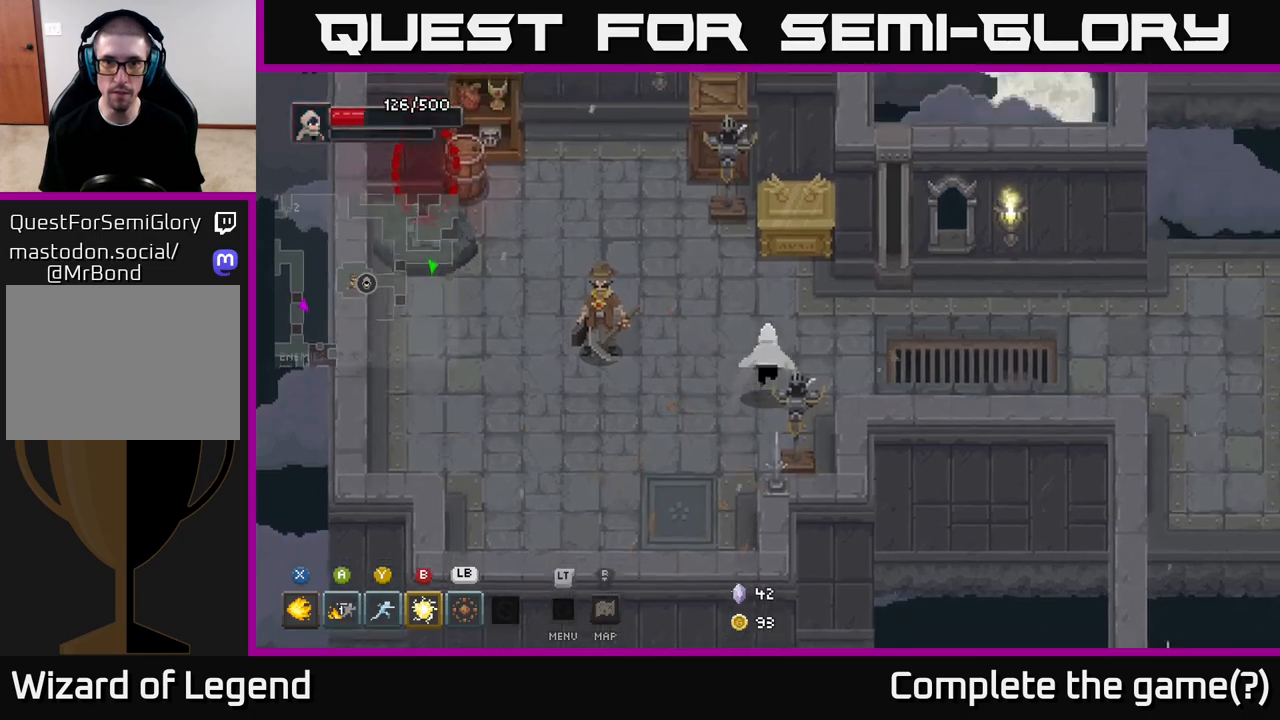
{"buttons": [], "left_stick": "up-left", "right_stick": "center", "events": [[383, "left_stick", "up-left"]]}
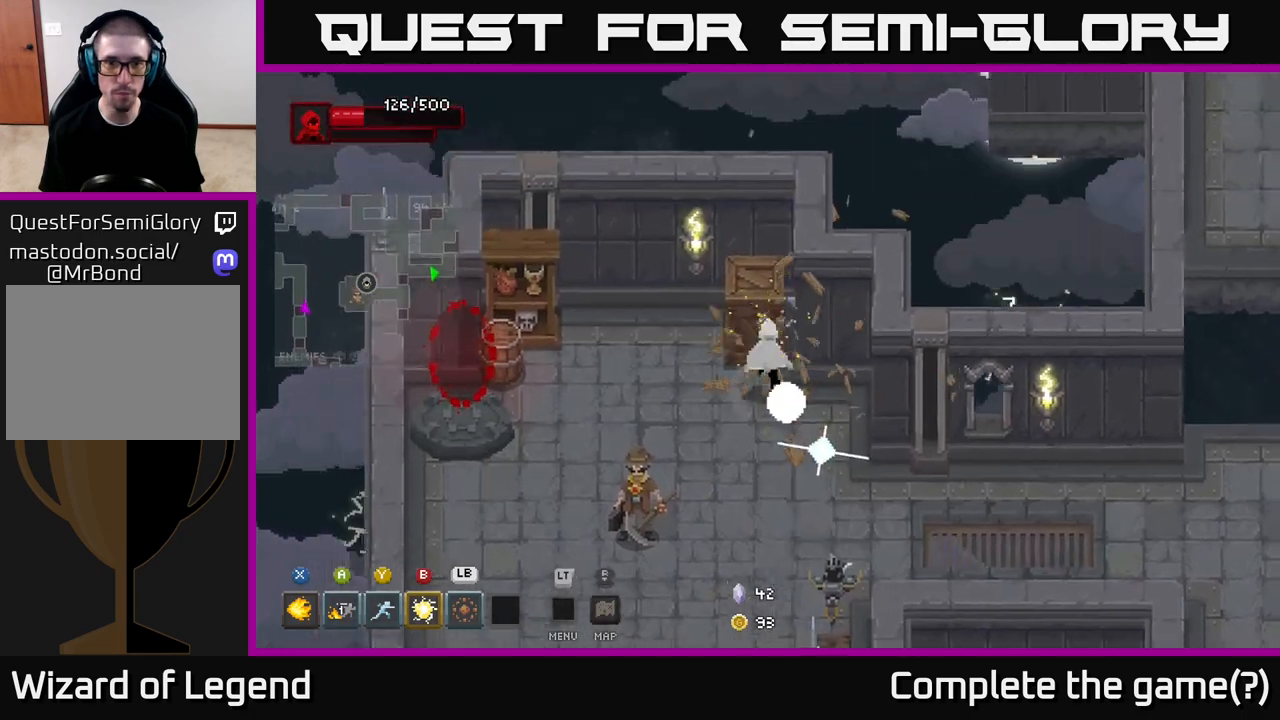
{"buttons": [], "left_stick": "down", "right_stick": "center", "events": [[100, "left_stick", "up"], [317, "left_stick", "down"]]}
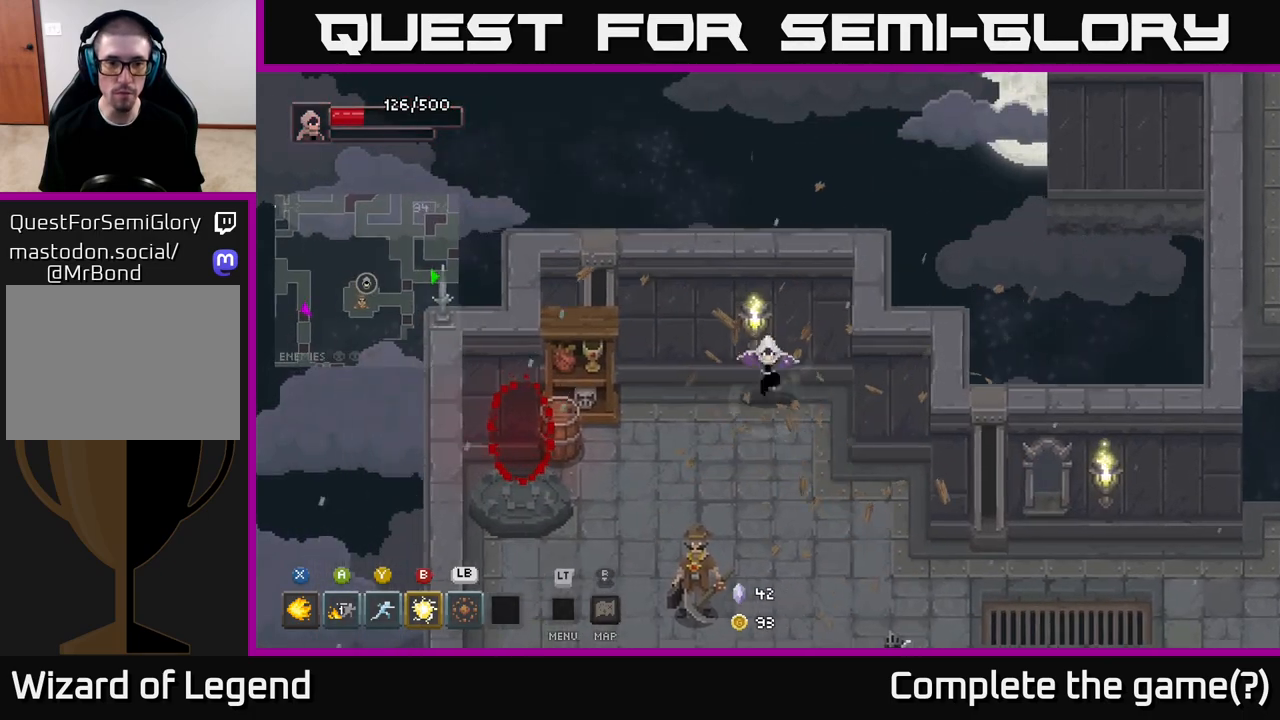
{"buttons": [], "left_stick": "left", "right_stick": "center", "events": [[50, "left_stick", "left"]]}
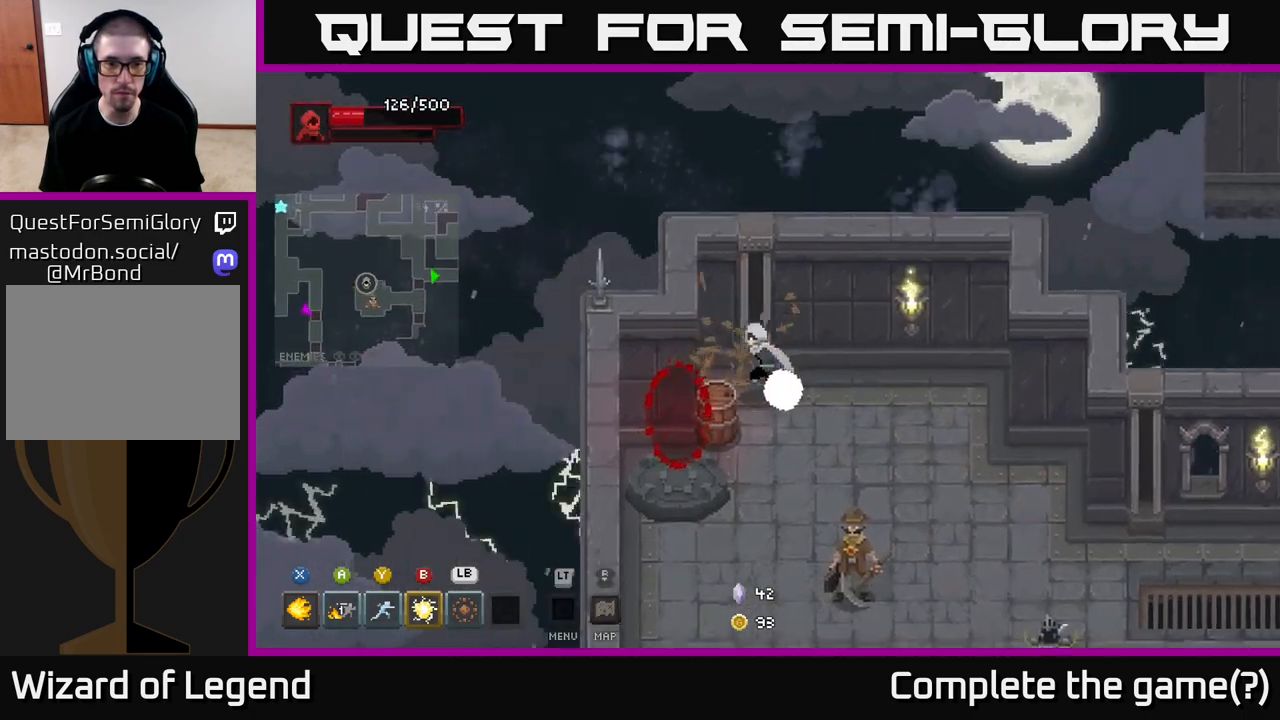
{"buttons": [], "left_stick": "right", "right_stick": "center", "events": [[33, "left_stick", "down-left"], [167, "left_stick", "down"], [283, "left_stick", "down-right"], [500, "left_stick", "right"]]}
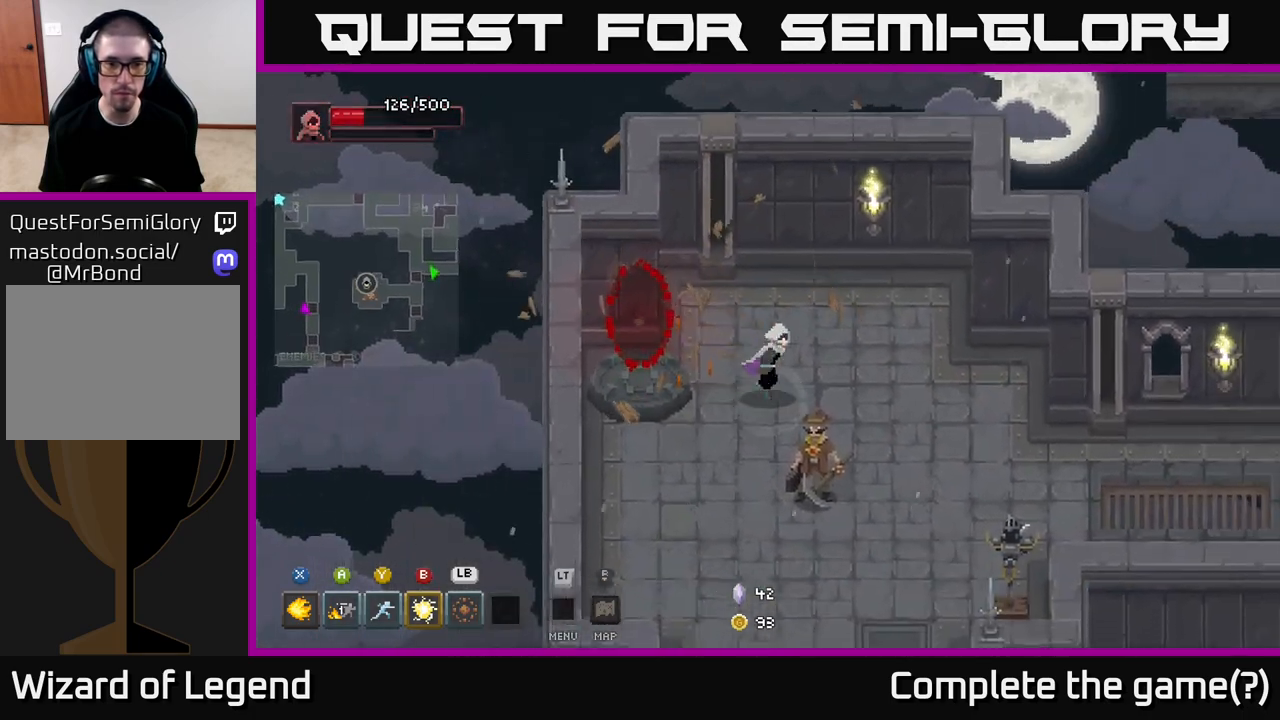
{"buttons": [], "left_stick": "down-right", "right_stick": "center", "events": [[250, "left_stick", "down-right"]]}
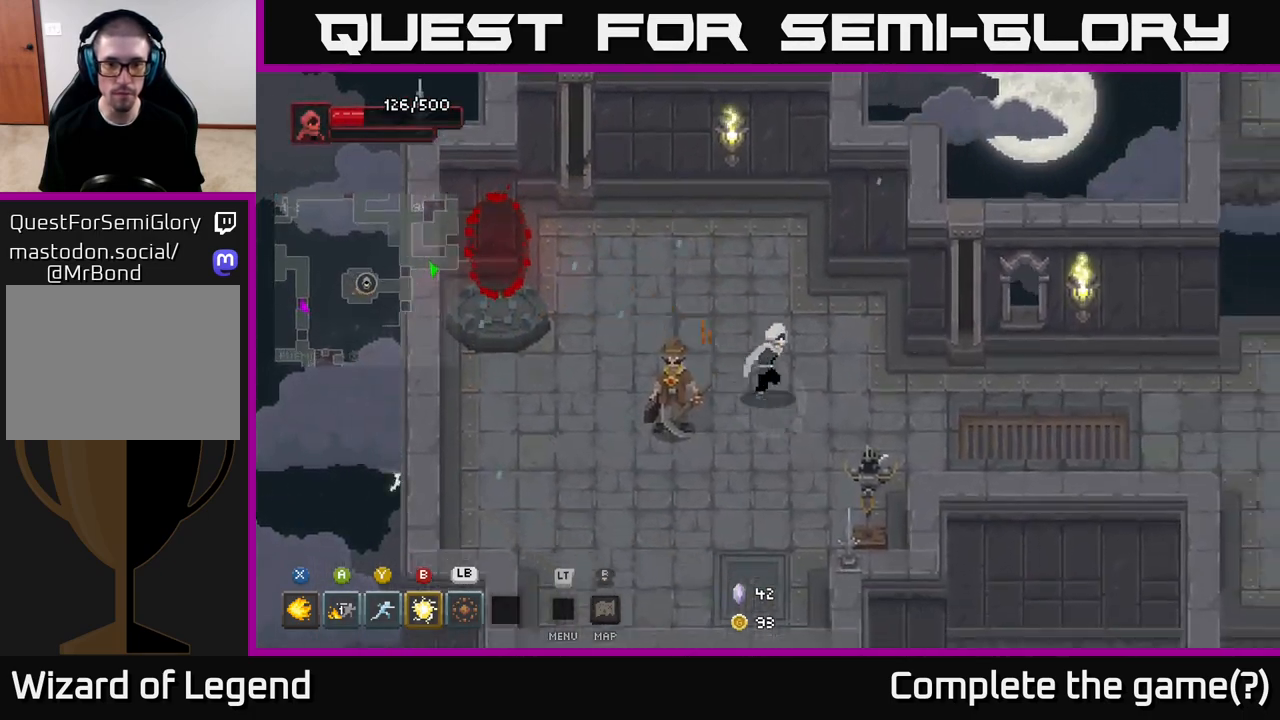
{"buttons": [], "left_stick": "down", "right_stick": "center", "events": [[433, "left_stick", "down"]]}
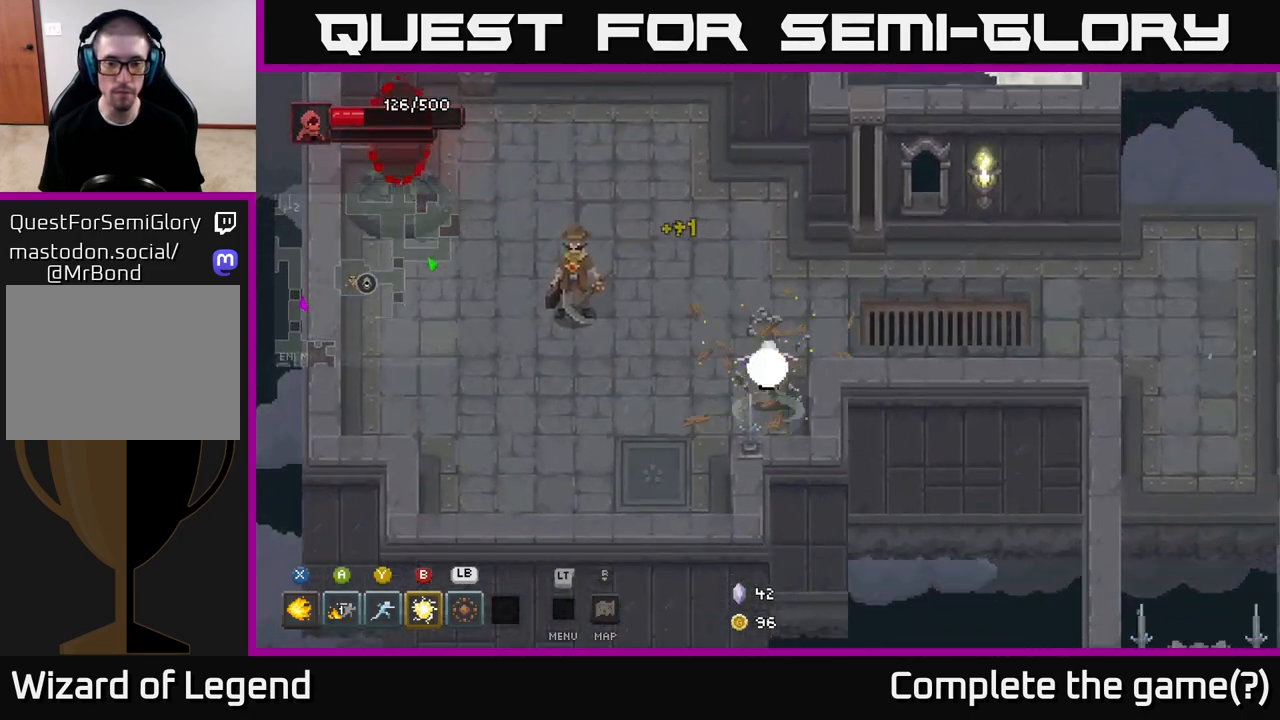
{"buttons": [], "left_stick": "up", "right_stick": "center", "events": [[250, "left_stick", "left"], [417, "left_stick", "up"]]}
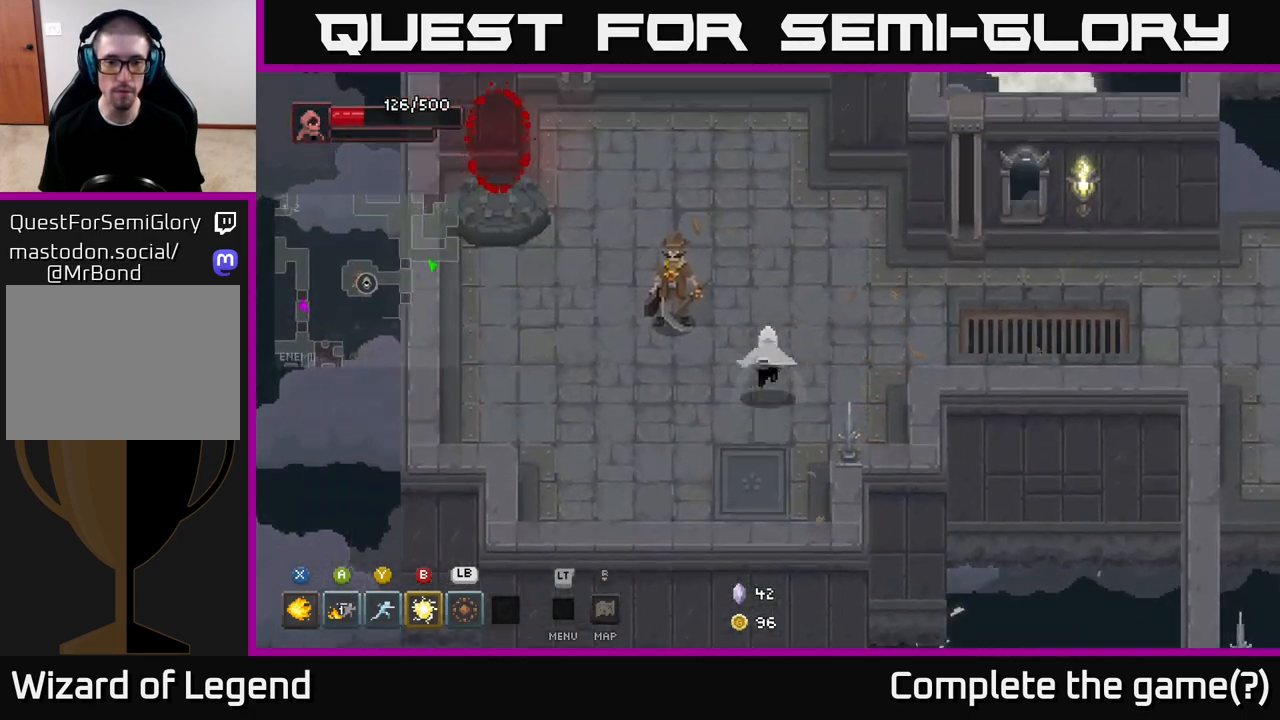
{"buttons": [], "left_stick": "right", "right_stick": "center", "events": [[100, "left_stick", "up-right"], [250, "left_stick", "right"]]}
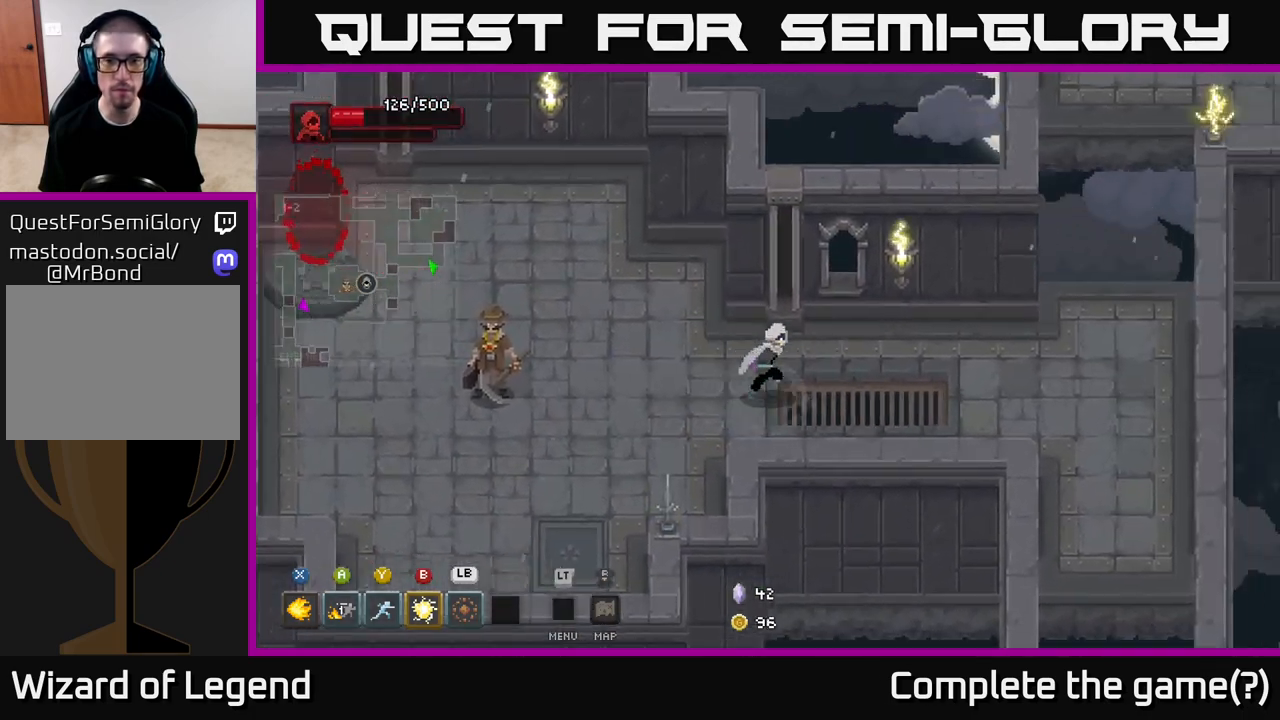
{"buttons": [], "left_stick": "right", "right_stick": "center", "events": []}